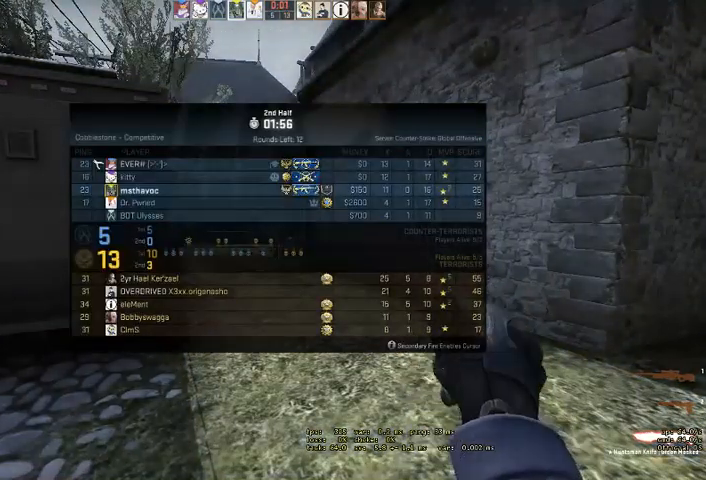
Gameplay with keyboard and mouse; each line is a JSON object with the keys and mouse buttons held at the frame after it. "events" lists presses ("down") and releases ("up") of "a", "ctrl", "d", "e", "q", "s", "shift", "space", "w", "mouse_left", "mouse_wheel", "mouse_right" and "mouse_mb4" between this image and that frame as [ms after this image, input, new state], when the widget could be followed in between. "mouse_left", "mouse_wheel", "mouse_right", "mouse_mb4" = the "left", "wheel", "right", "mb4" buttons of the "mouse" list. No other keys are recorded. "wheel" means that the mouse wheel is clicked or scrolled. Mouse movement is not recorded.
{"keys": ["w"], "mouse": [], "events": []}
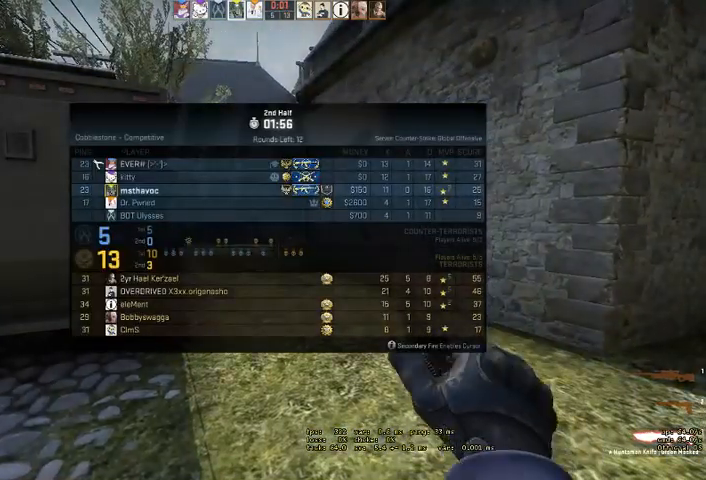
{"keys": ["w"], "mouse": [], "events": []}
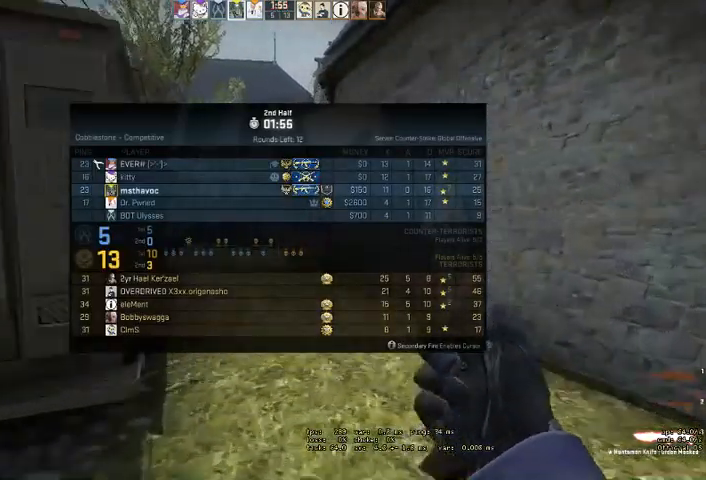
{"keys": ["w"], "mouse": [], "events": []}
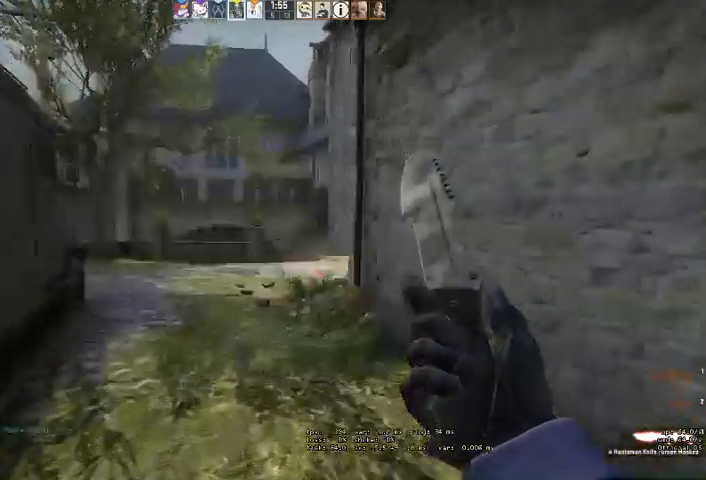
{"keys": ["a", "w"], "mouse": [], "events": [[400, "a", "down"]]}
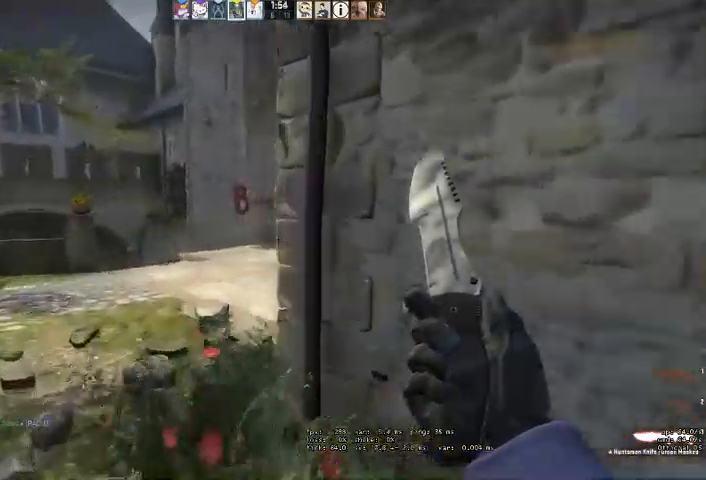
{"keys": ["w"], "mouse": [], "events": [[233, "a", "up"]]}
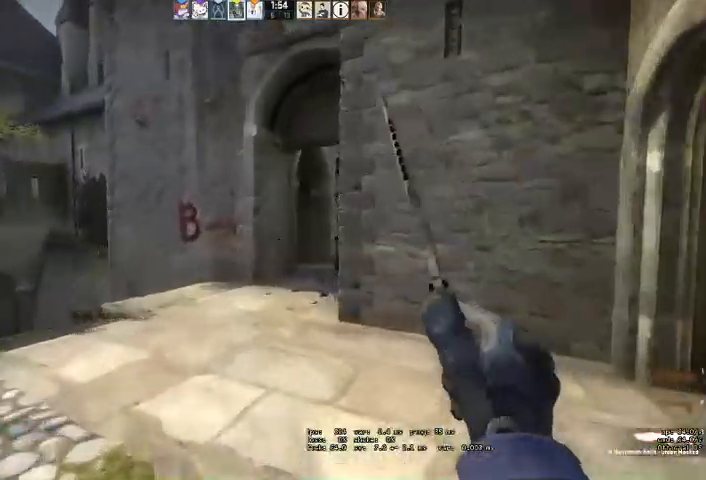
{"keys": ["w"], "mouse": [], "events": []}
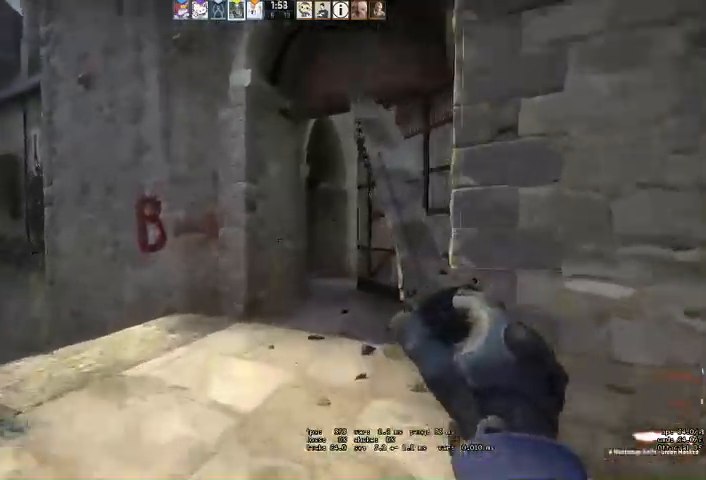
{"keys": ["w"], "mouse": [], "events": []}
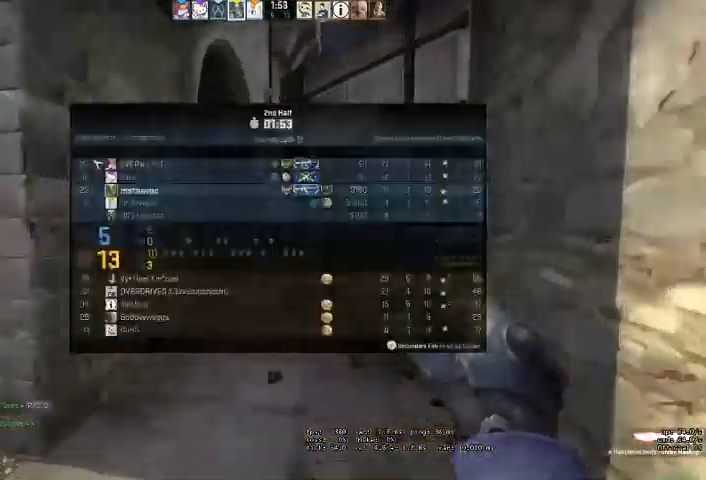
{"keys": ["a", "w"], "mouse": [], "events": [[500, "a", "down"]]}
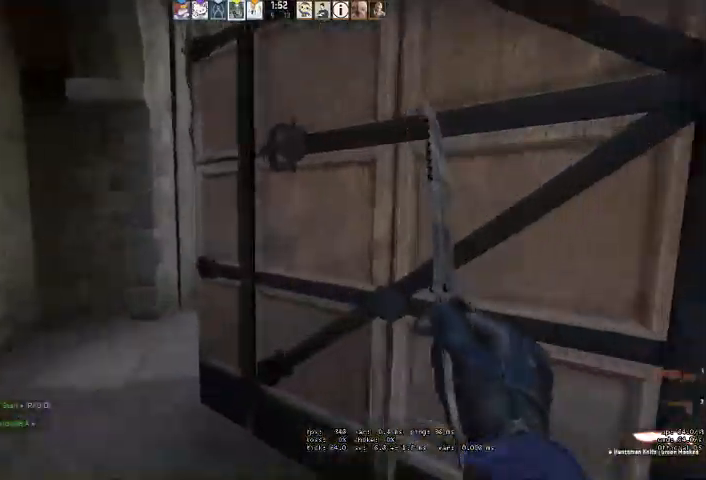
{"keys": ["w"], "mouse": [], "events": [[266, "mouse_right", "down"], [366, "mouse_right", "up"], [433, "a", "up"]]}
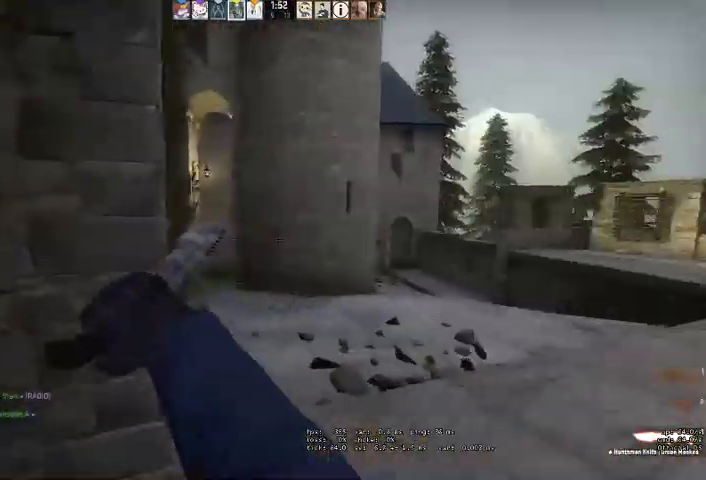
{"keys": ["d", "w"], "mouse": [], "events": [[66, "d", "down"]]}
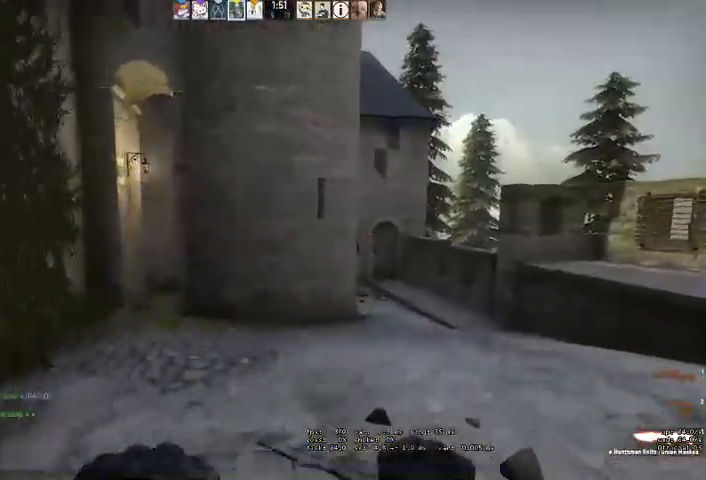
{"keys": ["w"], "mouse": [], "events": [[400, "d", "up"]]}
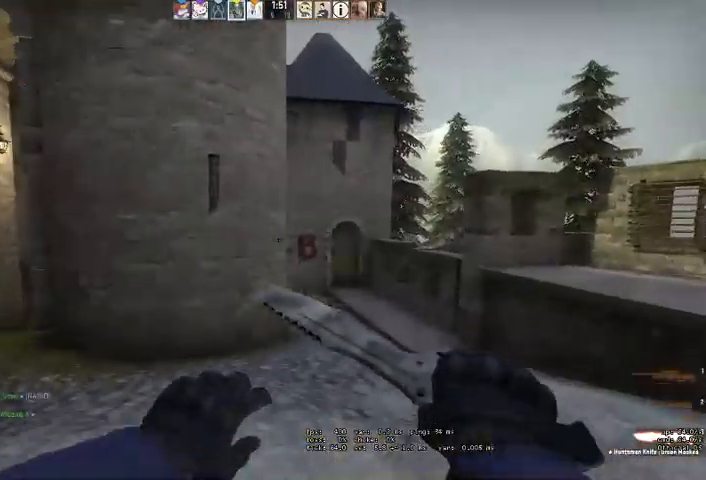
{"keys": ["w"], "mouse": [], "events": [[100, "d", "down"], [333, "d", "up"]]}
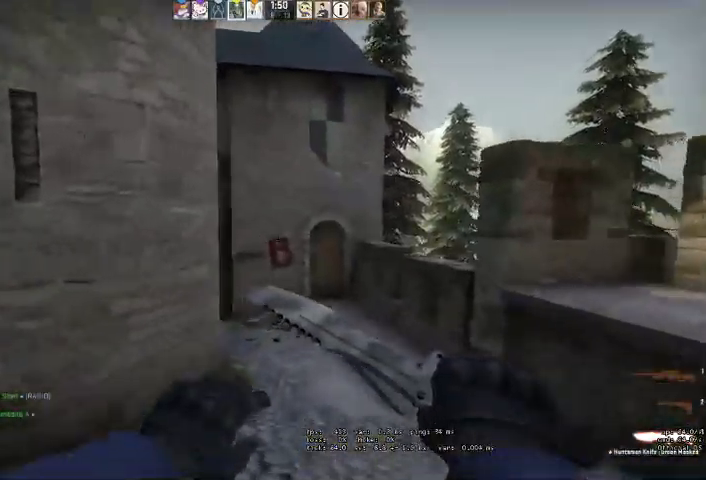
{"keys": ["w"], "mouse": [], "events": []}
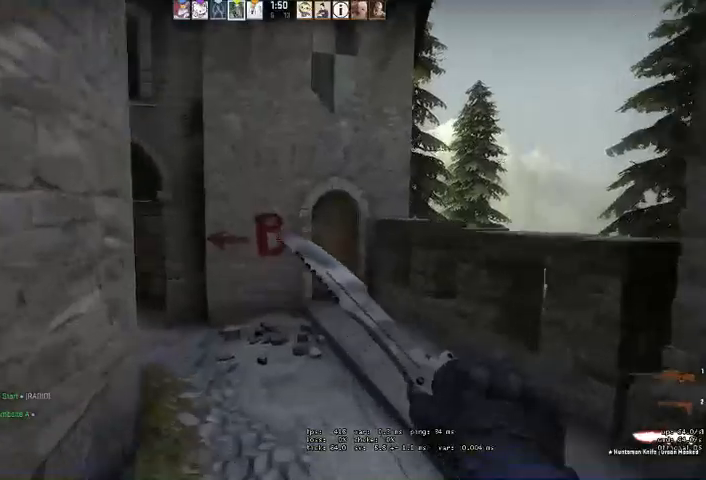
{"keys": ["a", "w"], "mouse": [], "events": [[300, "a", "down"]]}
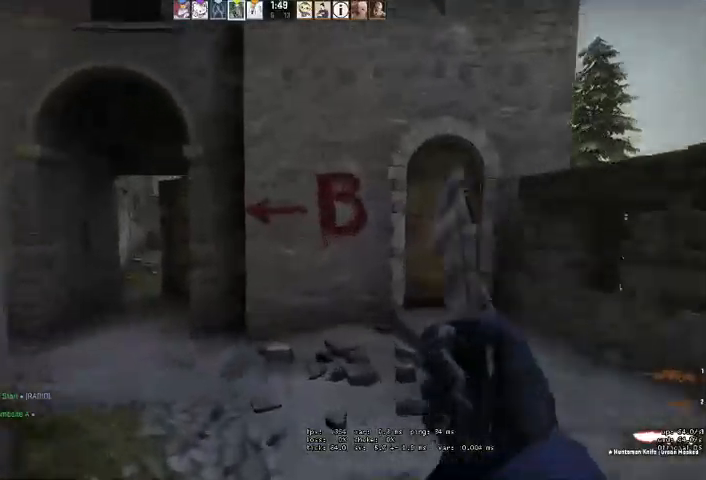
{"keys": ["a", "w"], "mouse": [], "events": [[33, "a", "up"], [333, "a", "down"]]}
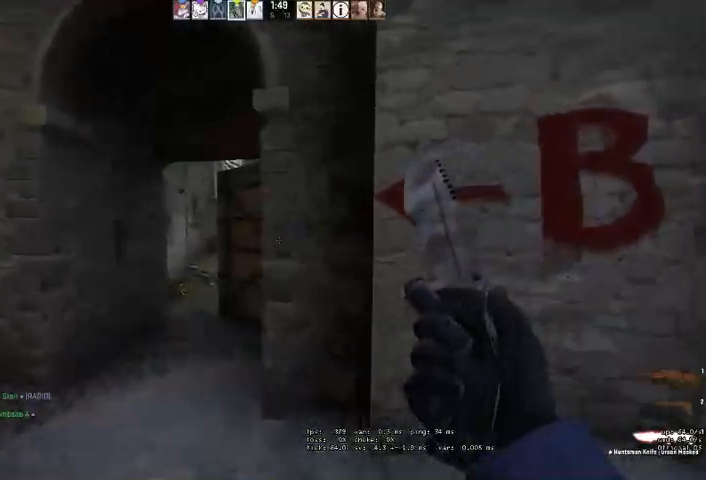
{"keys": ["w"], "mouse": [], "events": [[133, "a", "up"], [300, "a", "down"], [400, "a", "up"]]}
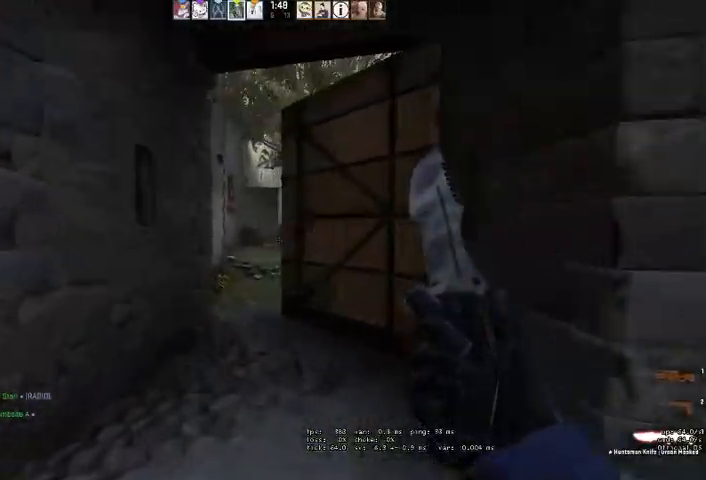
{"keys": ["w"], "mouse": [], "events": []}
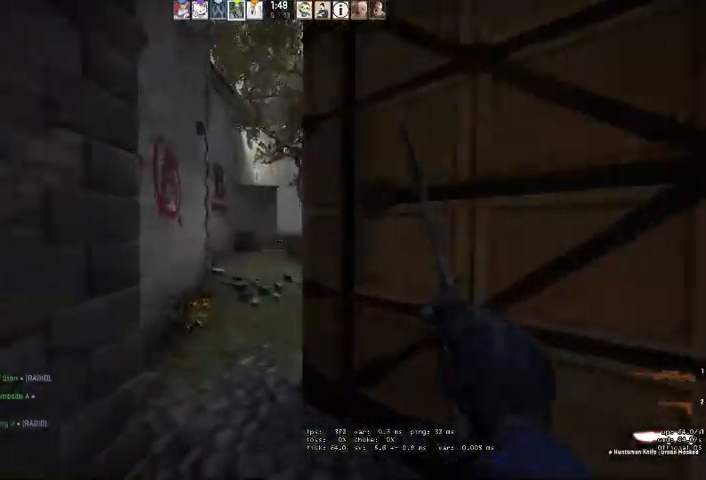
{"keys": ["w"], "mouse": [], "events": [[233, "a", "down"], [400, "a", "up"]]}
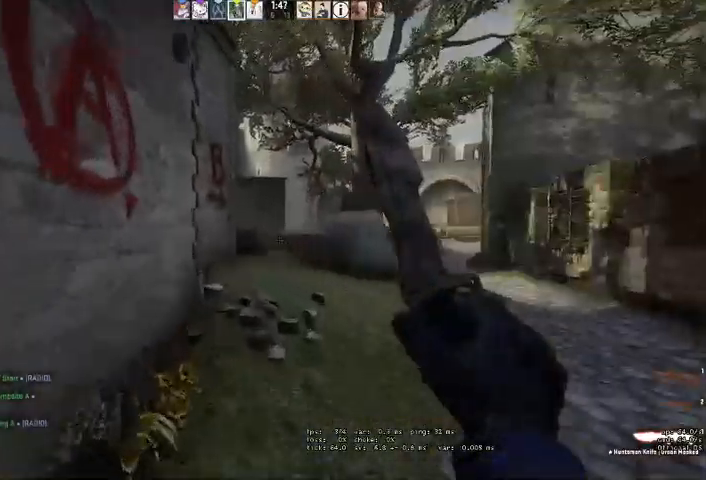
{"keys": ["w"], "mouse": [], "events": [[133, "d", "down"], [233, "d", "up"]]}
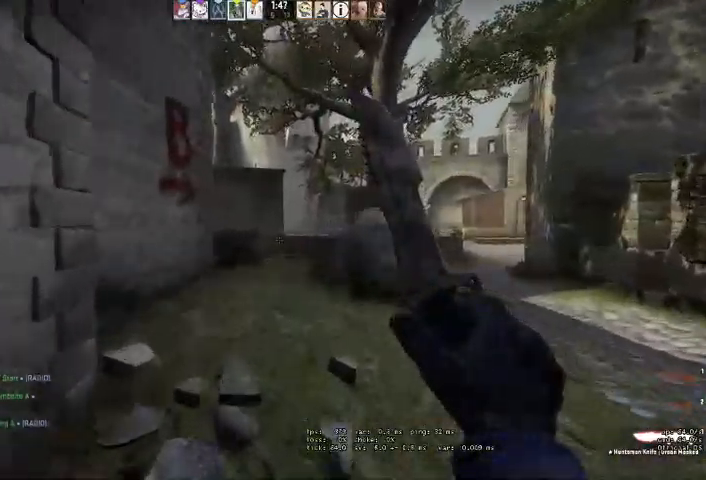
{"keys": ["w"], "mouse": [], "events": []}
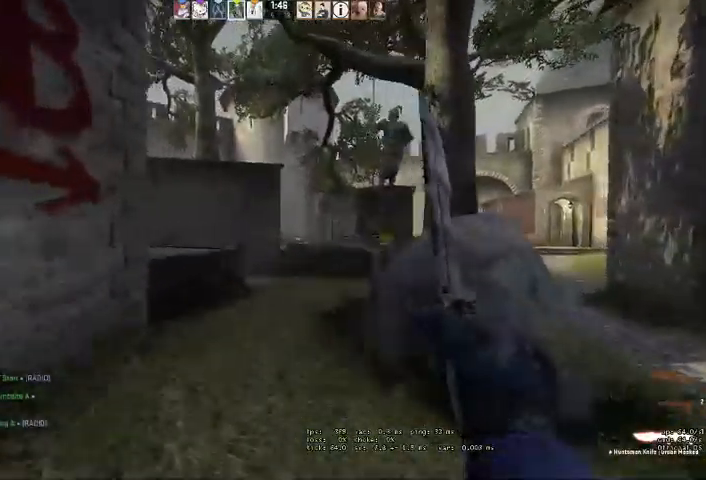
{"keys": ["w"], "mouse": [], "events": []}
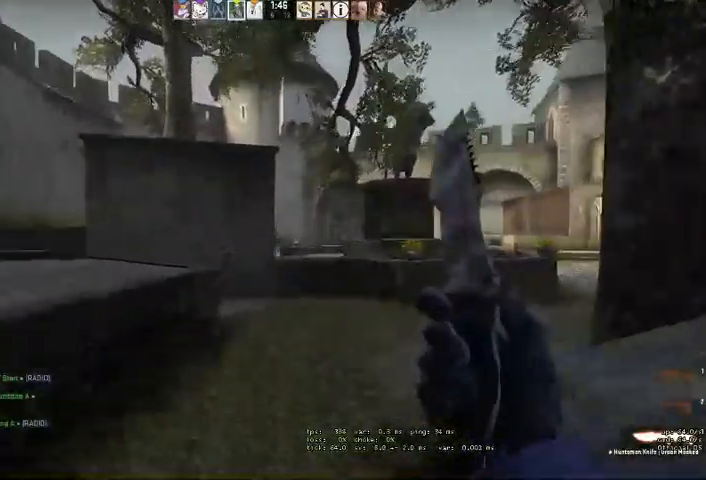
{"keys": ["w"], "mouse": [], "events": [[166, "d", "down"], [333, "d", "up"]]}
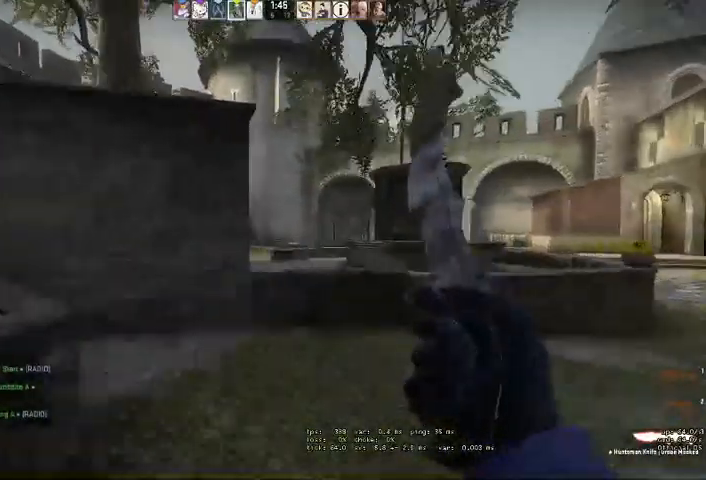
{"keys": ["w"], "mouse": [], "events": []}
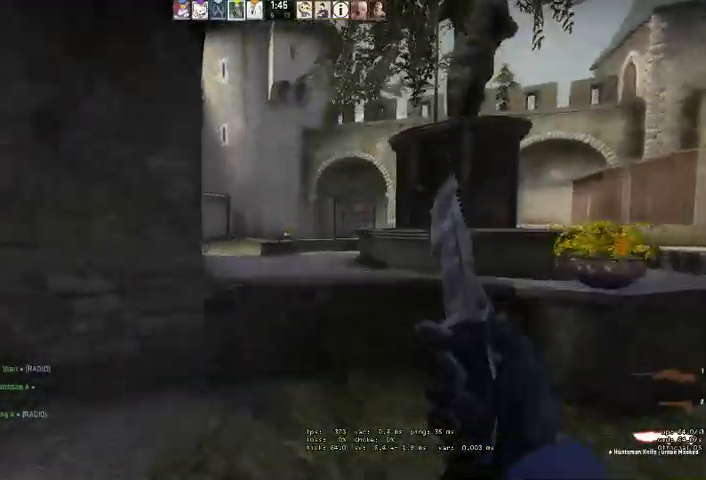
{"keys": ["w"], "mouse": [], "events": [[200, "space", "down"], [300, "space", "up"]]}
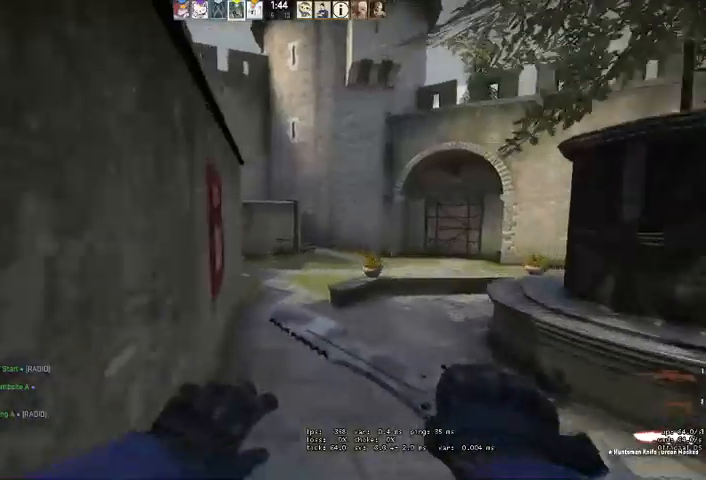
{"keys": ["a", "w"], "mouse": [], "events": [[133, "a", "down"], [300, "a", "up"], [500, "a", "down"]]}
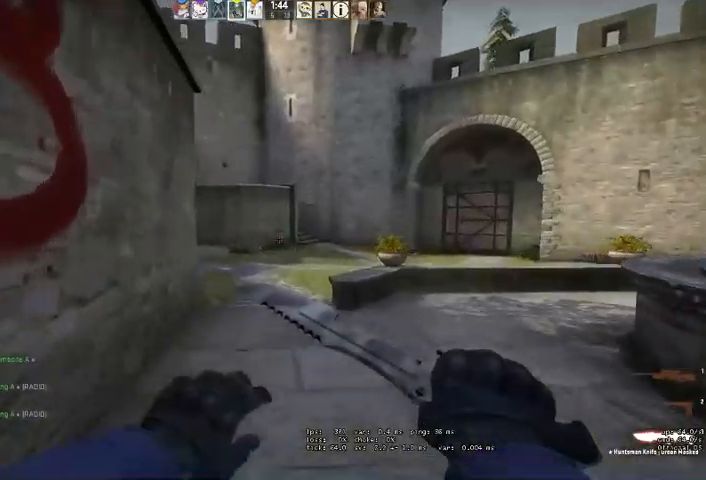
{"keys": ["w"], "mouse": [], "events": [[100, "a", "up"]]}